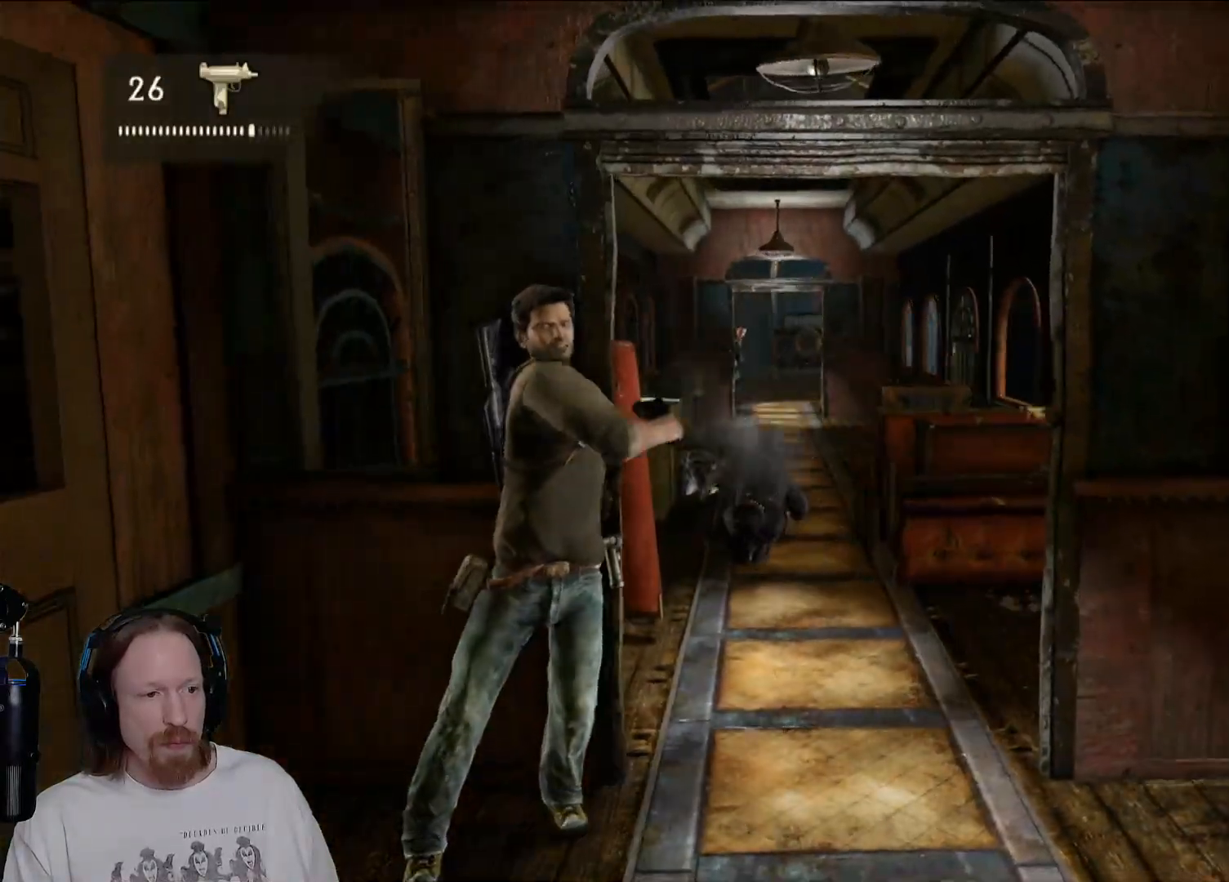
Gameplay with a controller (PlayStation layout); each line is a JSON object with the inputs held at the frame after it. "events" lists button and stick changes between this image and that frame as [ms after this image, input, new state], when the widget could be followed in between. Not read: R3.
{"buttons": [], "left_stick": "center", "right_stick": "center", "events": []}
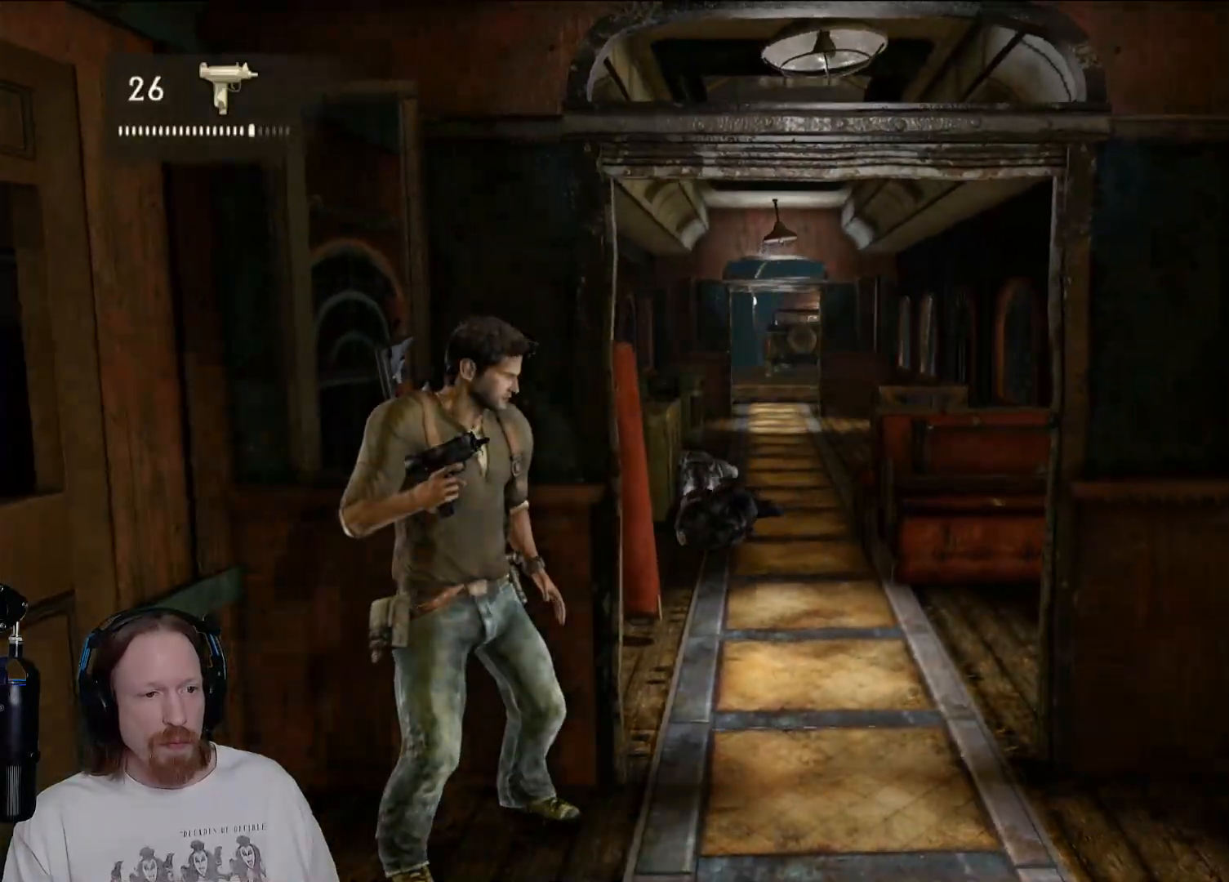
{"buttons": [], "left_stick": "center", "right_stick": "center", "events": [[133, "right_stick", "up-left"], [233, "right_stick", "center"]]}
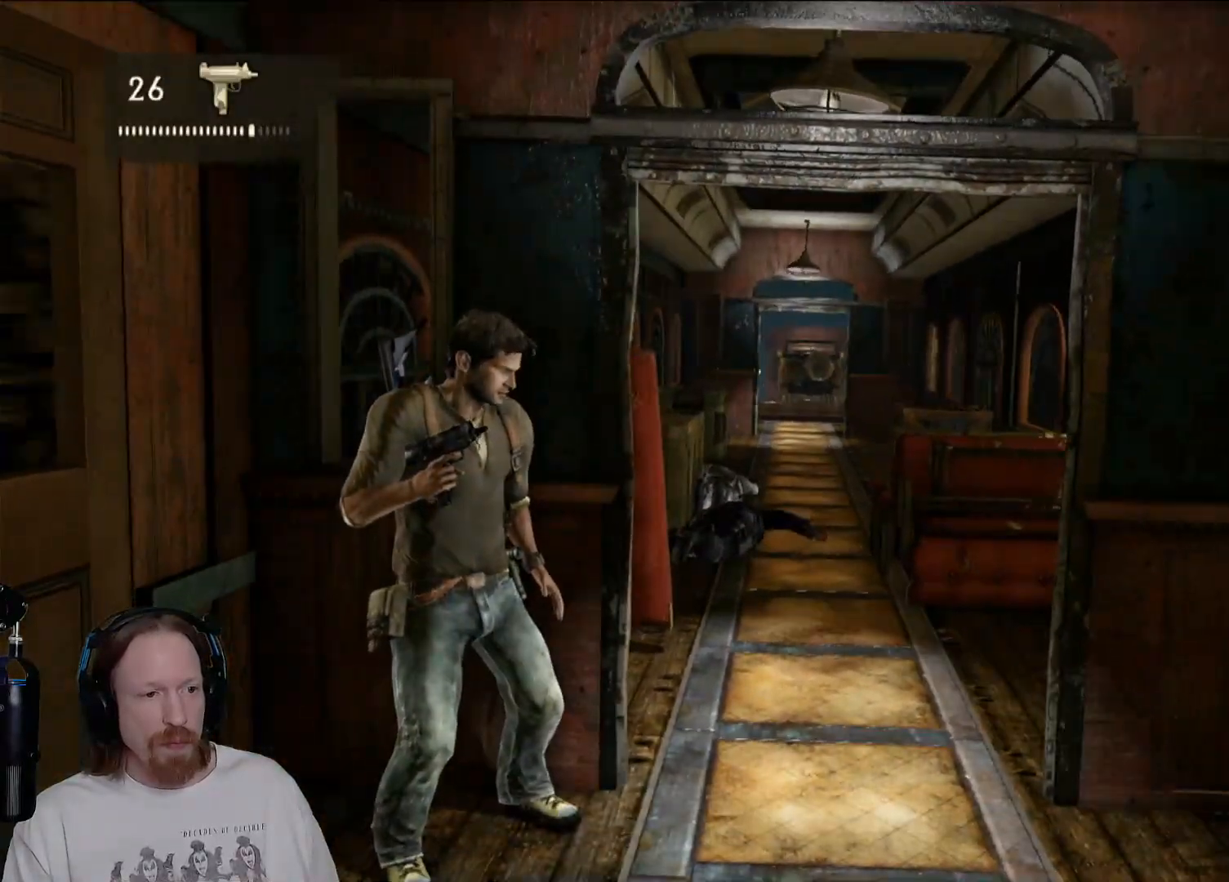
{"buttons": [], "left_stick": "center", "right_stick": "center", "events": []}
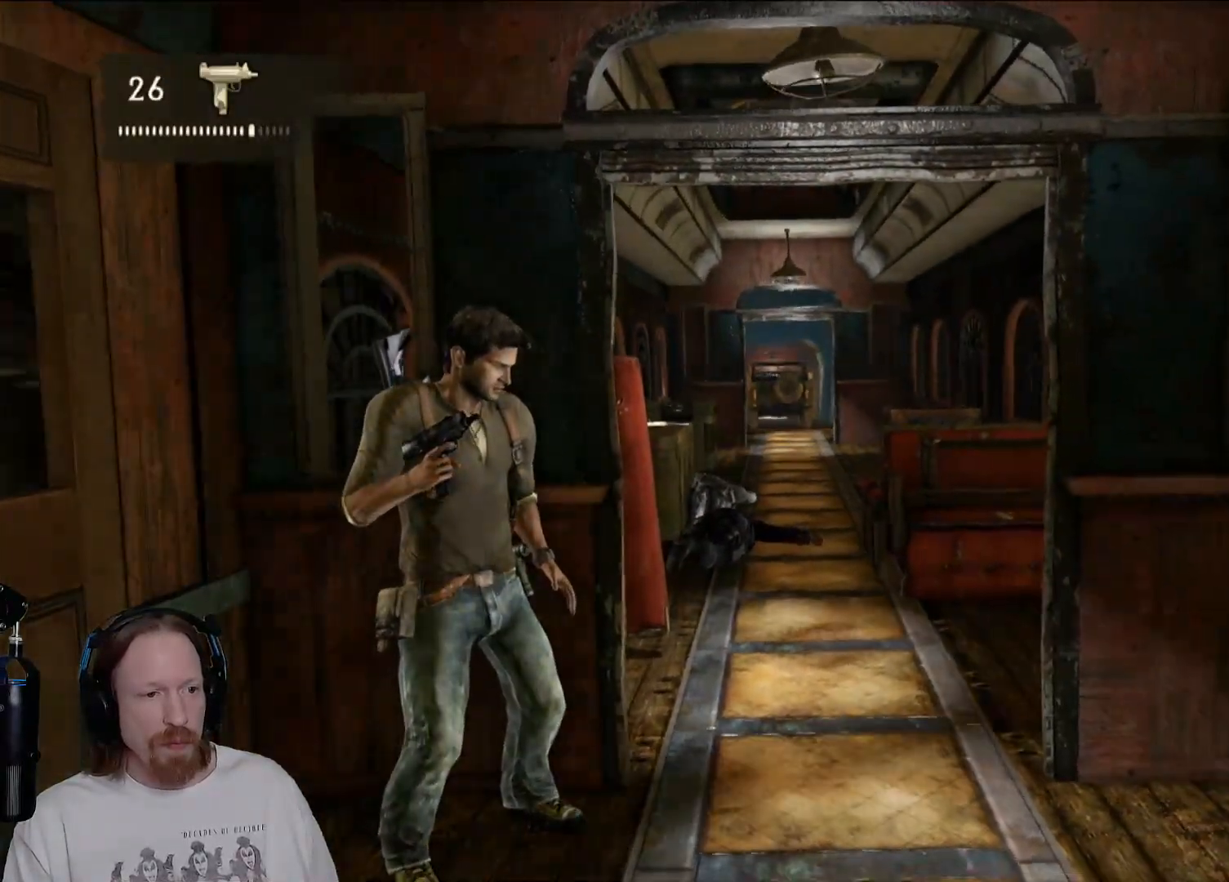
{"buttons": [], "left_stick": "down", "right_stick": "center", "events": [[183, "left_stick", "left"], [417, "left_stick", "down"]]}
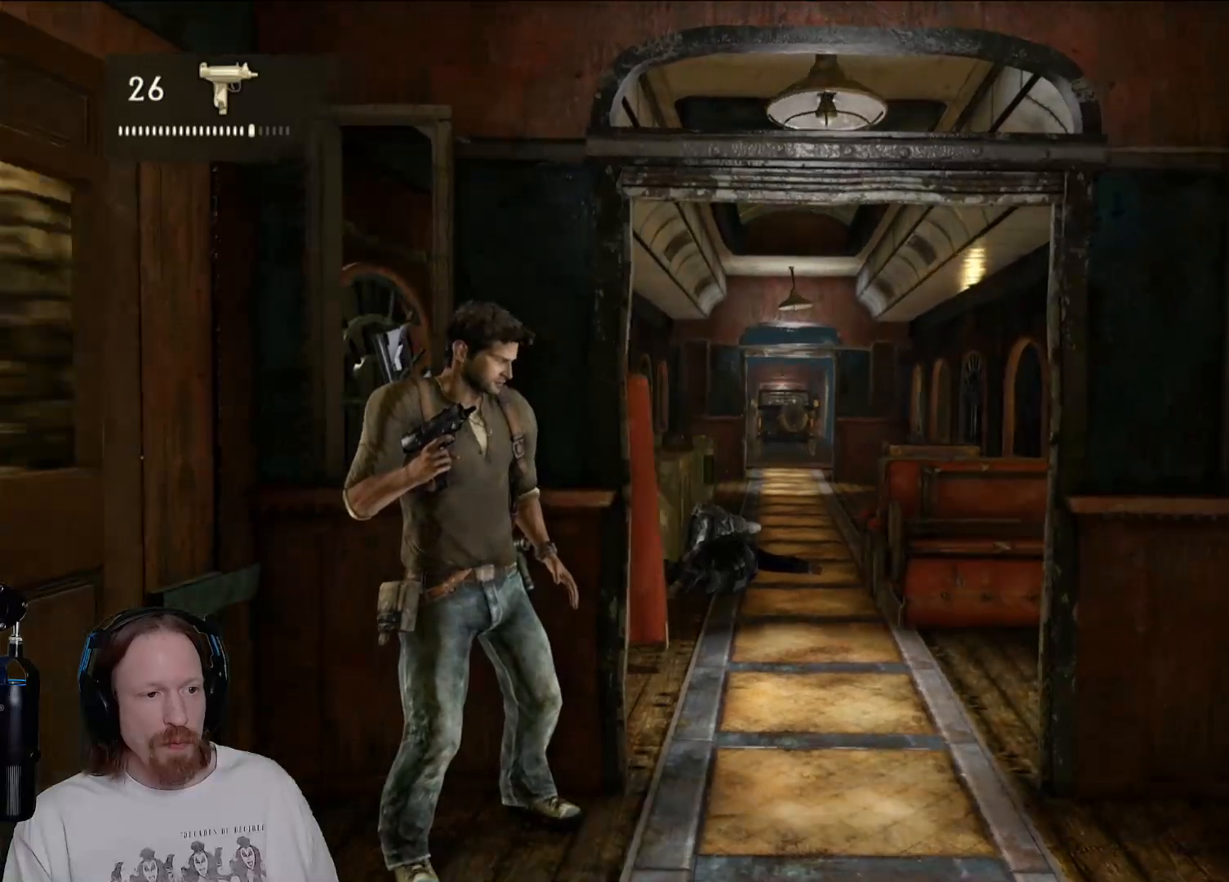
{"buttons": [], "left_stick": "center", "right_stick": "center", "events": [[150, "left_stick", "up-left"], [383, "left_stick", "center"]]}
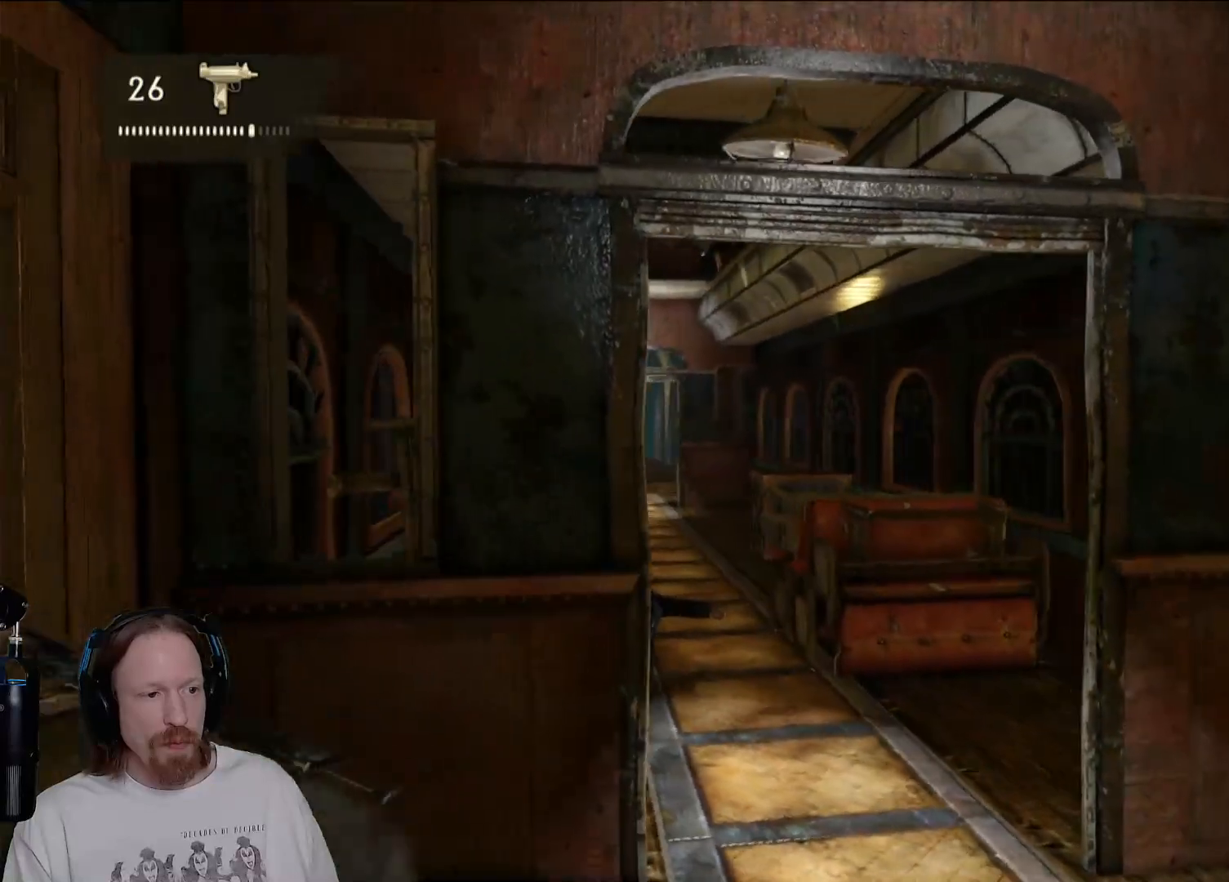
{"buttons": ["L2"], "left_stick": "center", "right_stick": "center", "events": [[117, "L2", "down"]]}
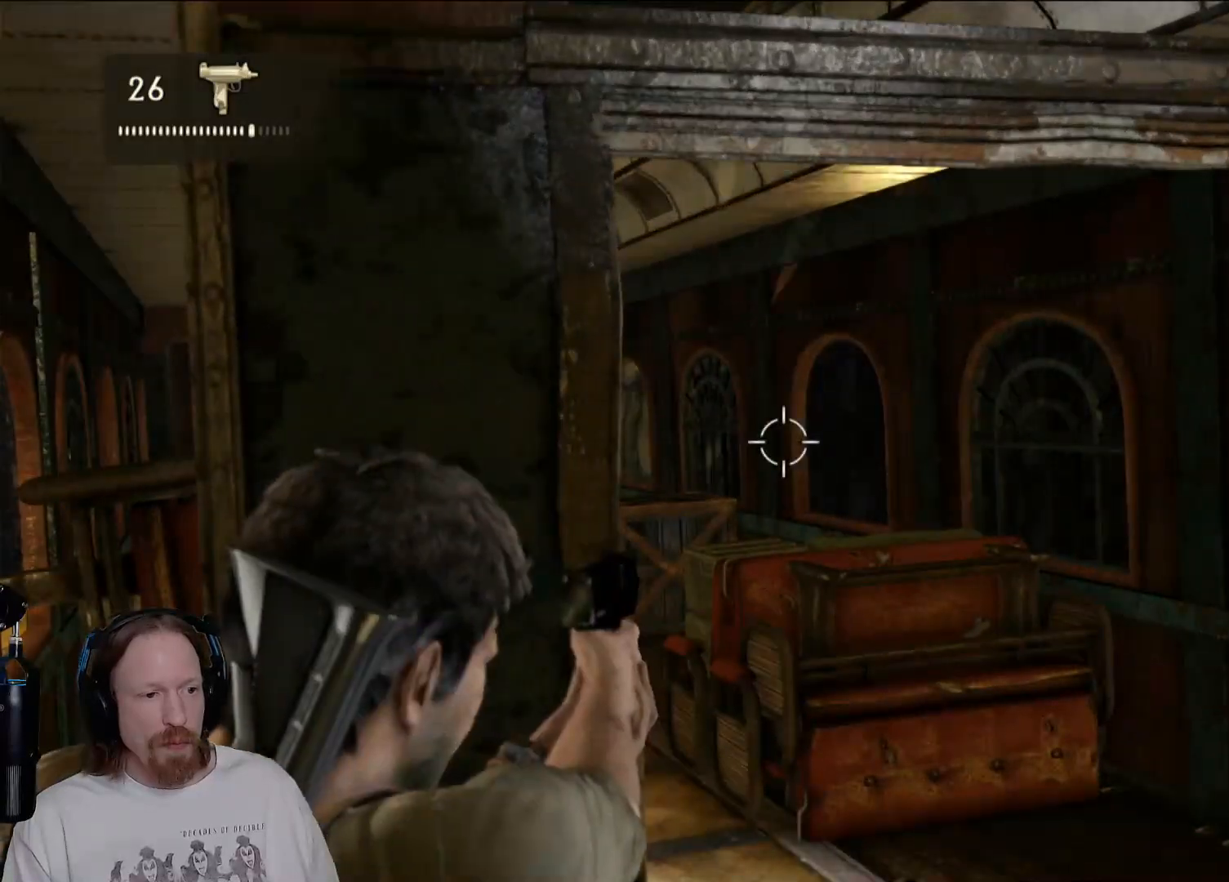
{"buttons": ["L2"], "left_stick": "center", "right_stick": "center", "events": [[50, "right_stick", "down-left"], [117, "left_stick", "right"], [250, "right_stick", "center"], [300, "left_stick", "center"]]}
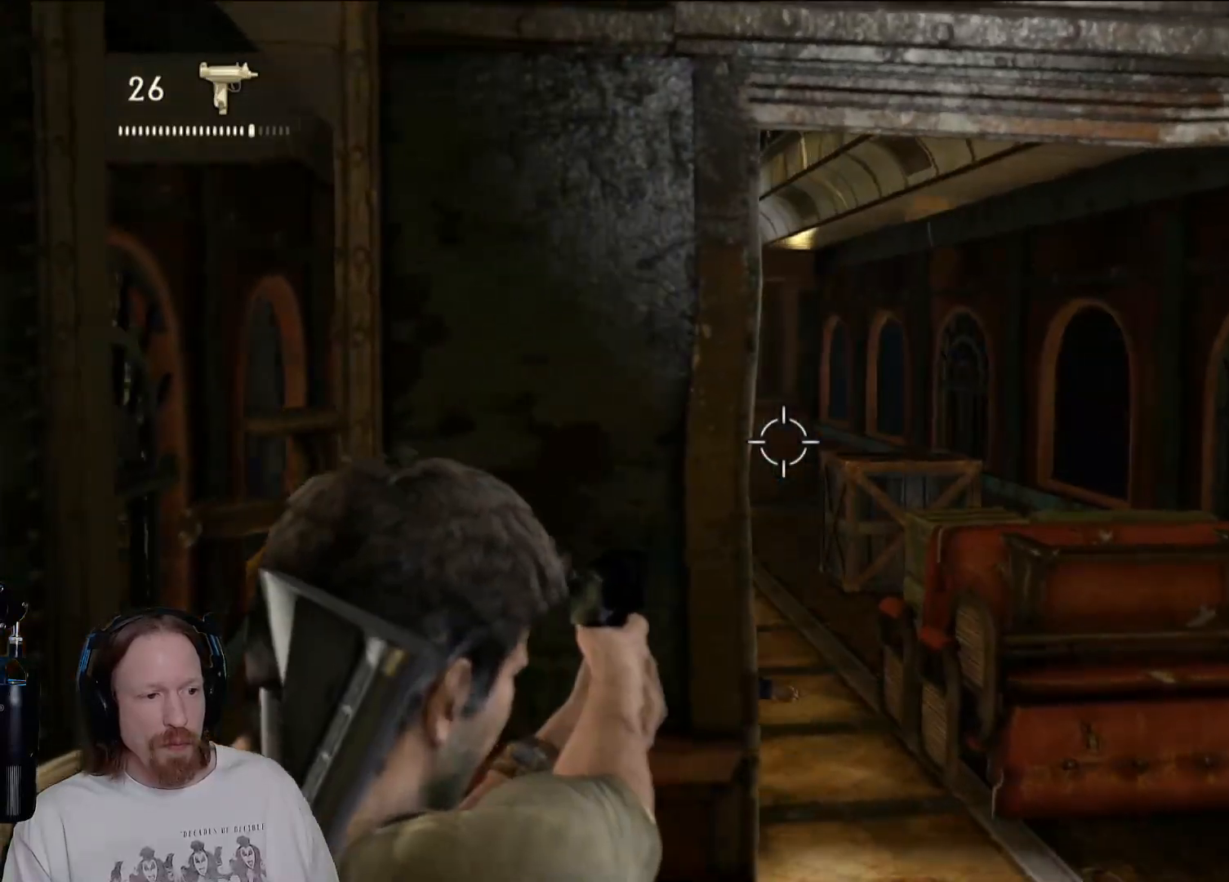
{"buttons": ["L2"], "left_stick": "center", "right_stick": "left", "events": [[33, "DPAD_RIGHT", "down"], [183, "DPAD_RIGHT", "up"], [350, "right_stick", "left"]]}
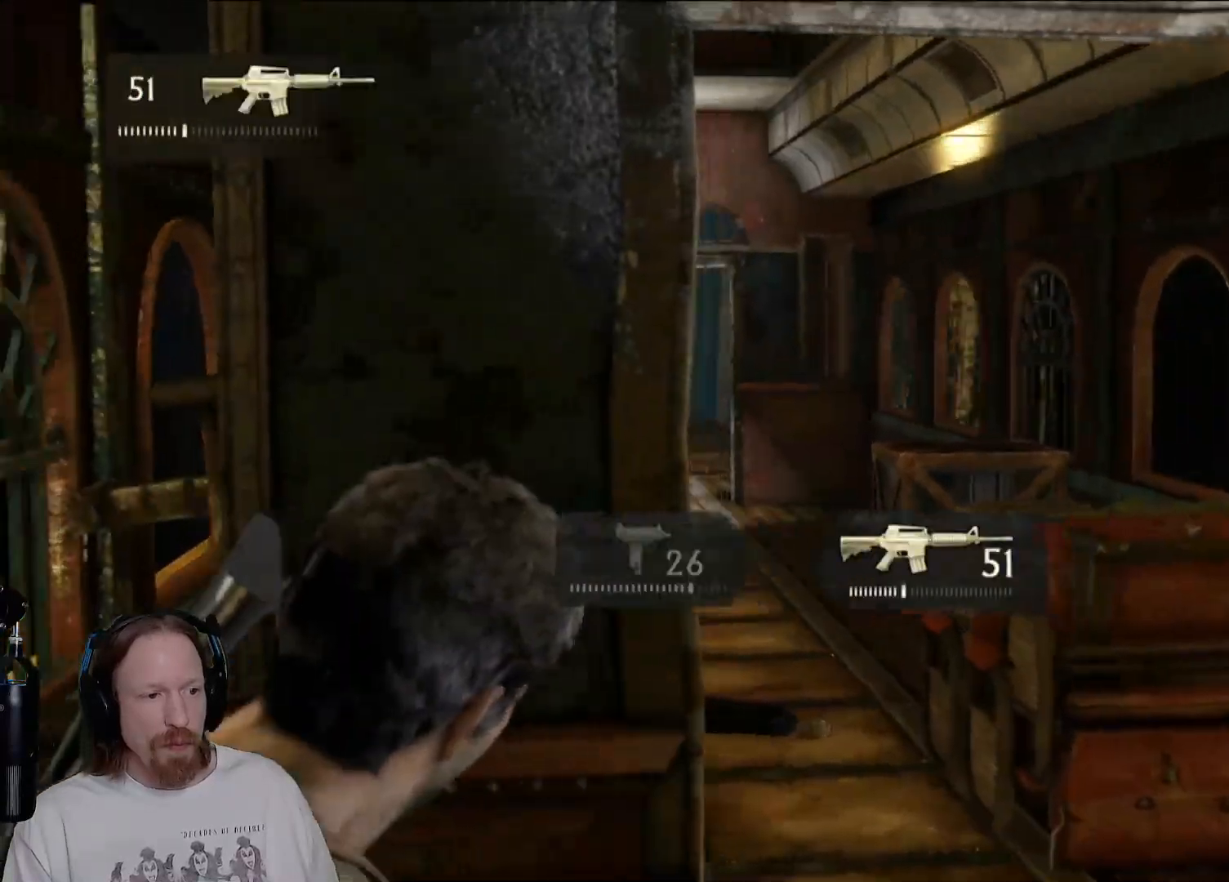
{"buttons": ["L2"], "left_stick": "center", "right_stick": "center", "events": [[50, "right_stick", "center"], [167, "left_stick", "right"], [317, "left_stick", "center"]]}
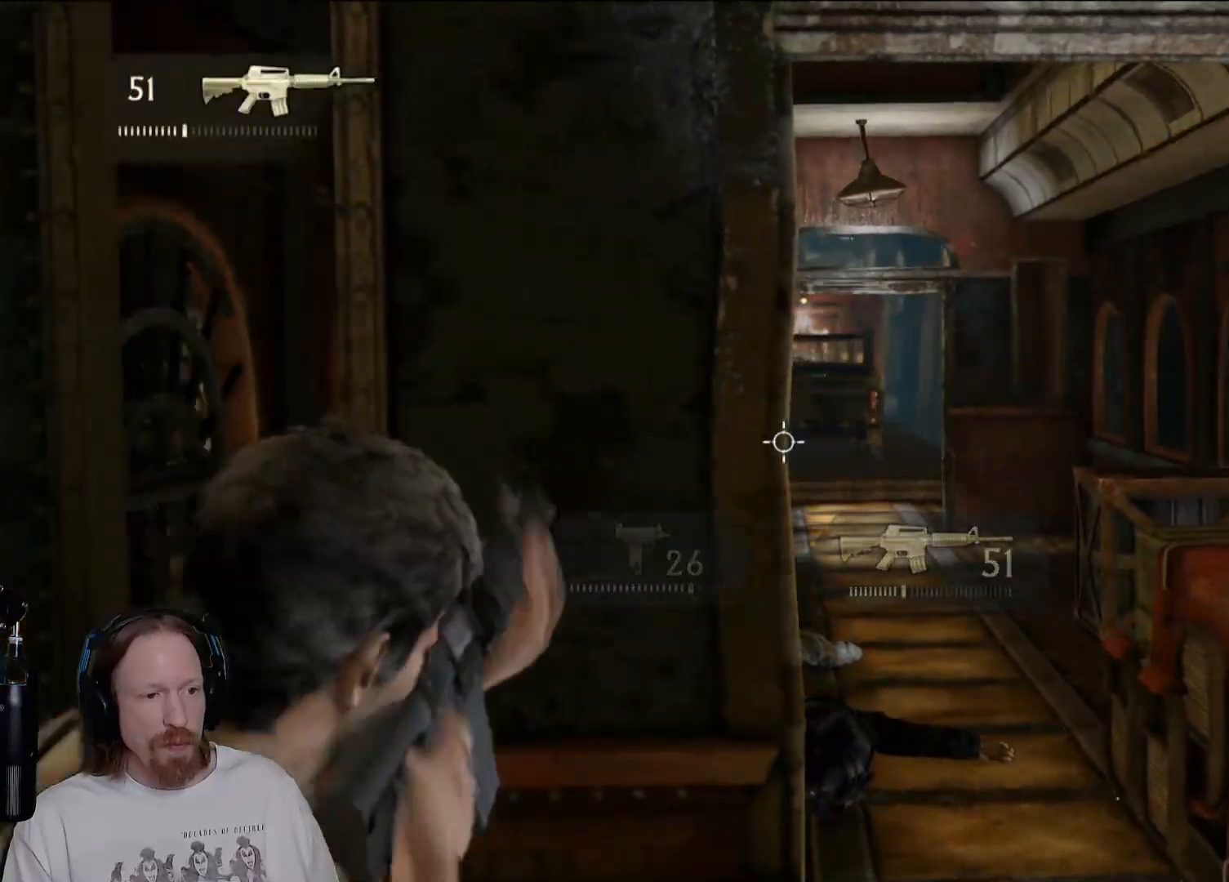
{"buttons": ["L2"], "left_stick": "center", "right_stick": "center", "events": [[150, "left_stick", "right"], [367, "left_stick", "center"]]}
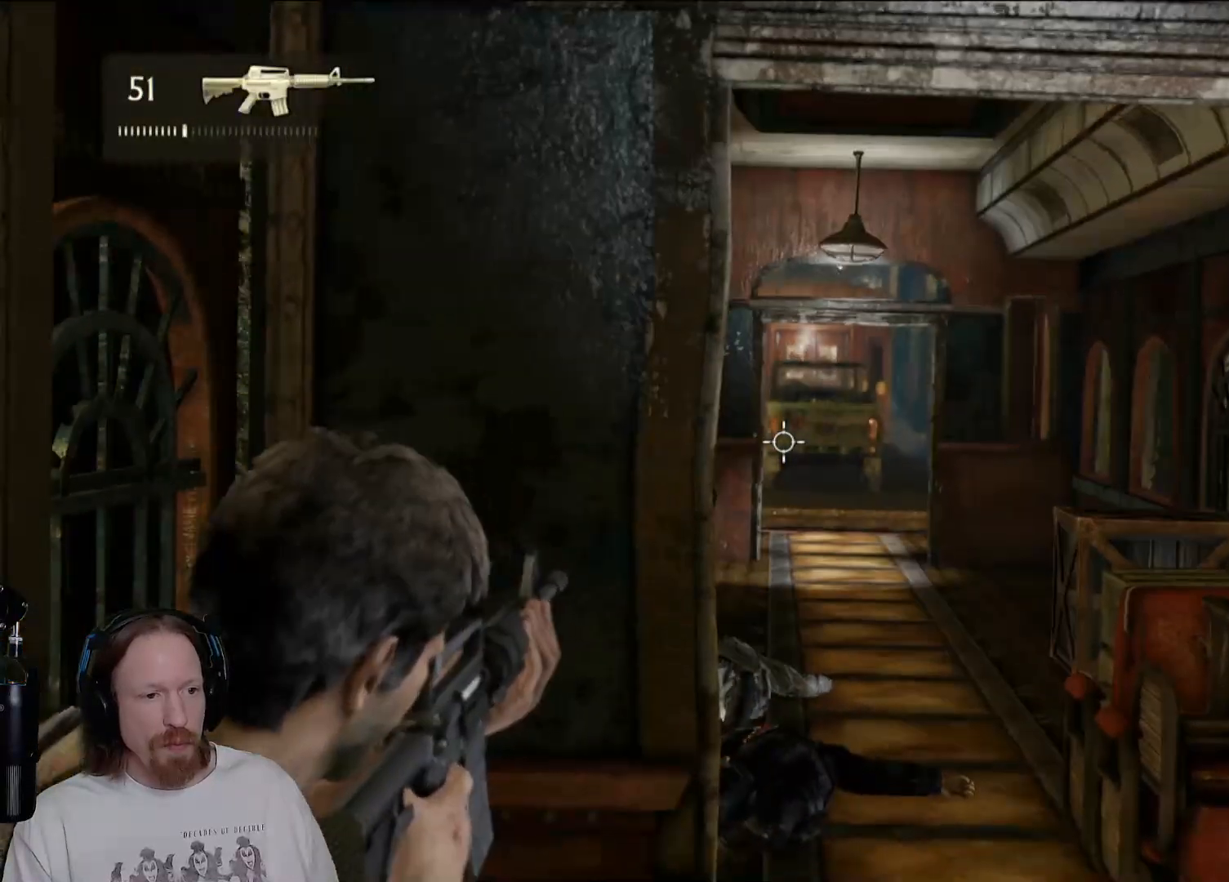
{"buttons": ["L2"], "left_stick": "center", "right_stick": "center", "events": []}
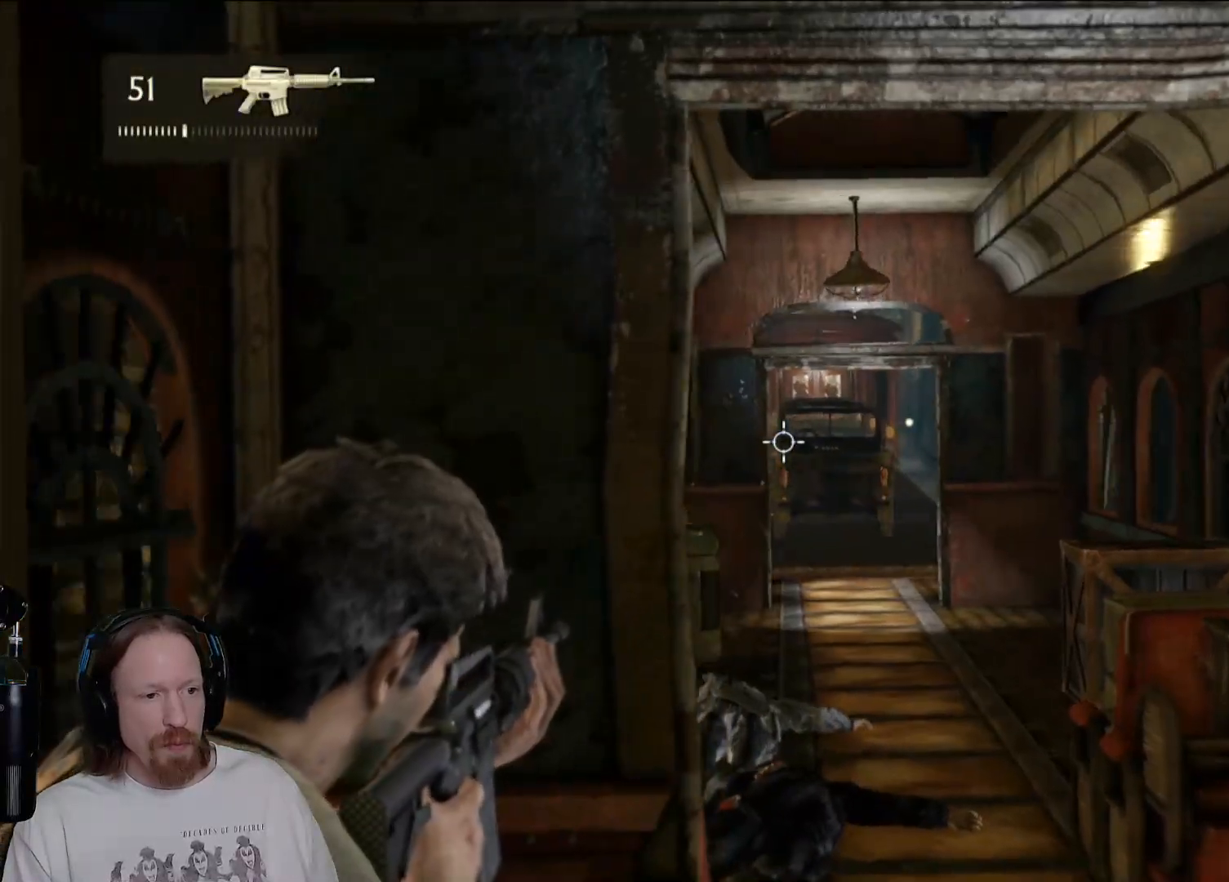
{"buttons": ["L2"], "left_stick": "center", "right_stick": "center", "events": []}
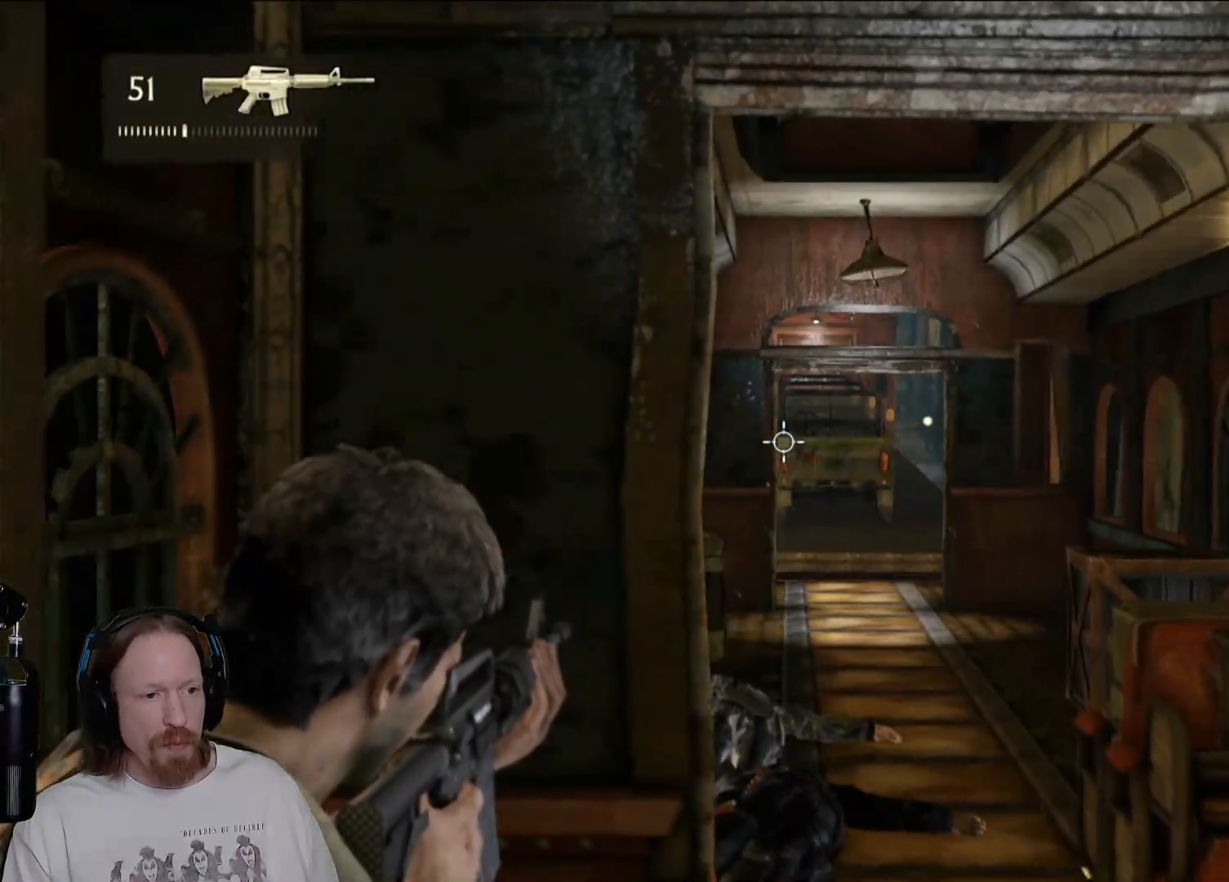
{"buttons": ["L2"], "left_stick": "center", "right_stick": "center", "events": []}
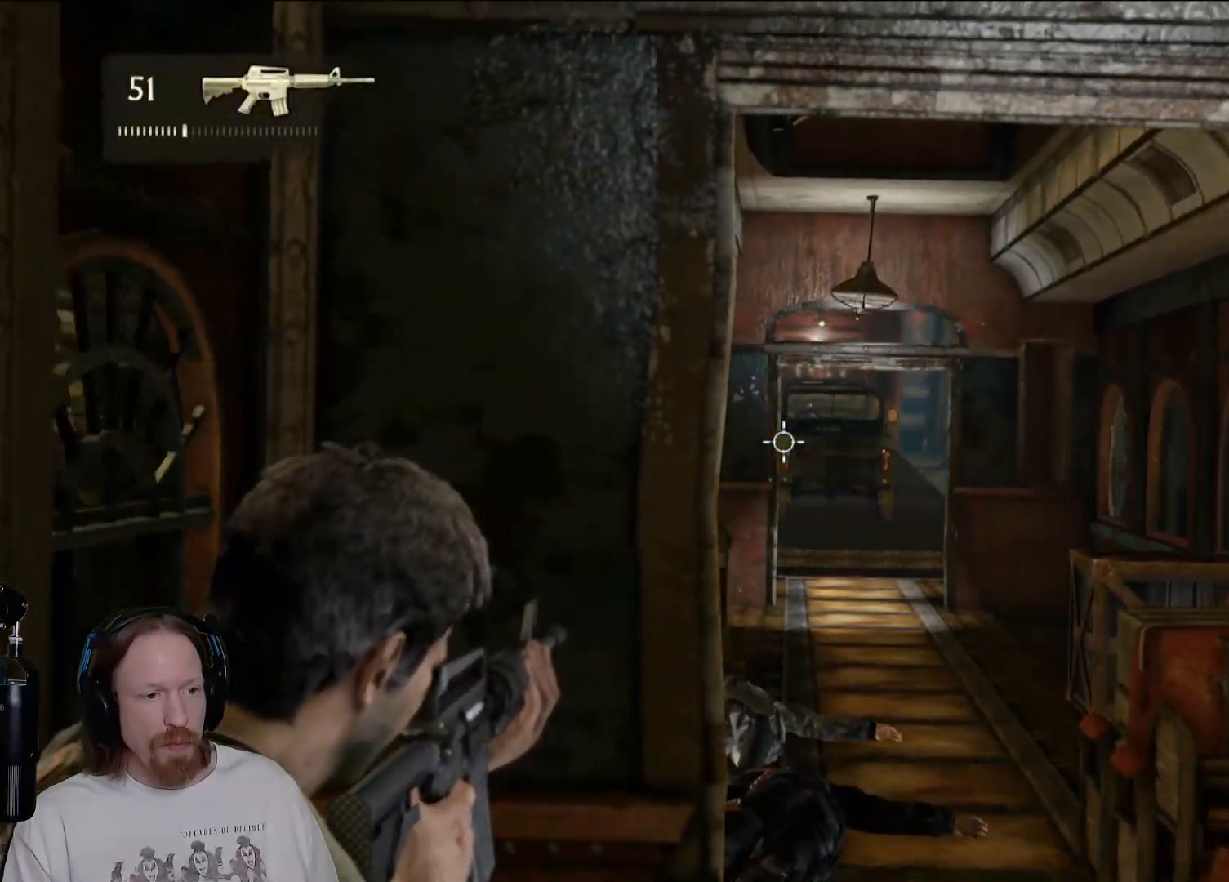
{"buttons": ["L2"], "left_stick": "center", "right_stick": "center", "events": []}
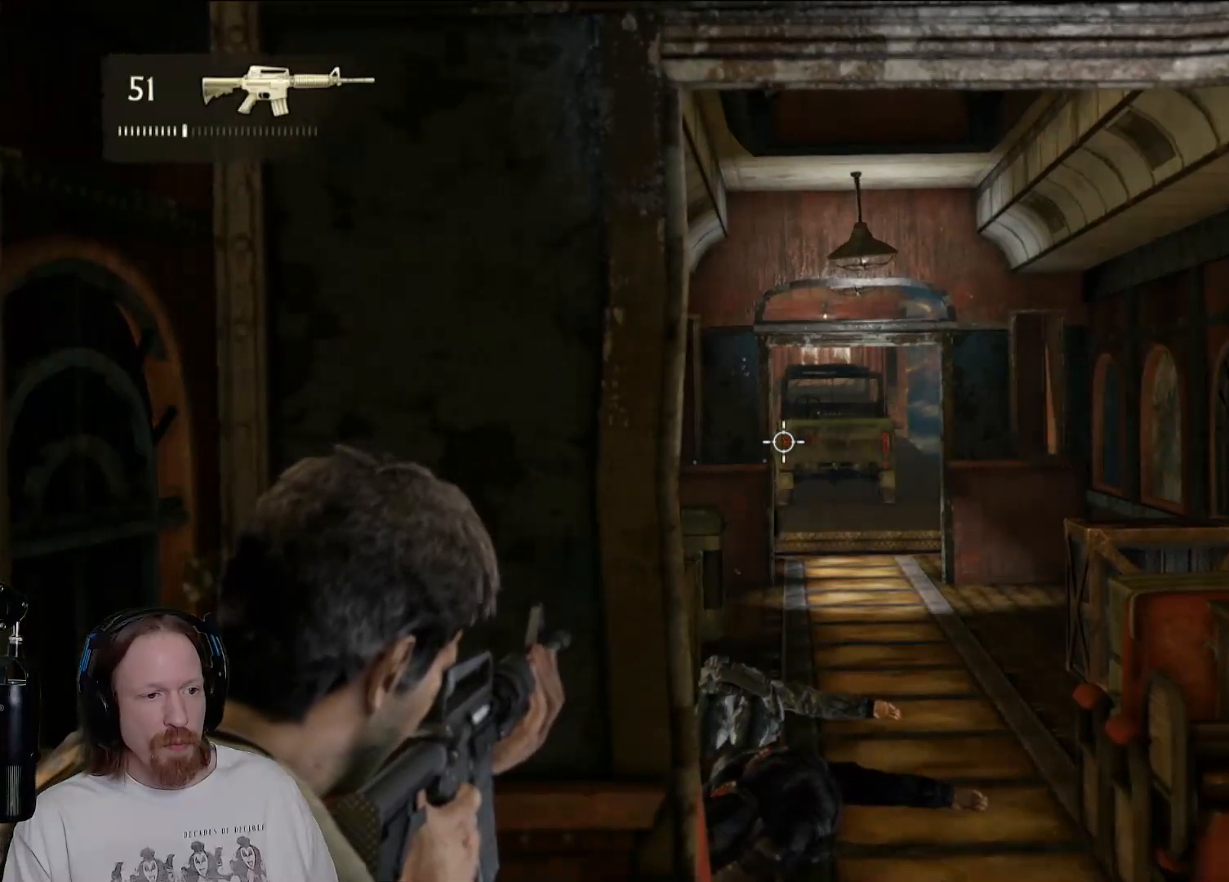
{"buttons": ["L2"], "left_stick": "center", "right_stick": "center", "events": []}
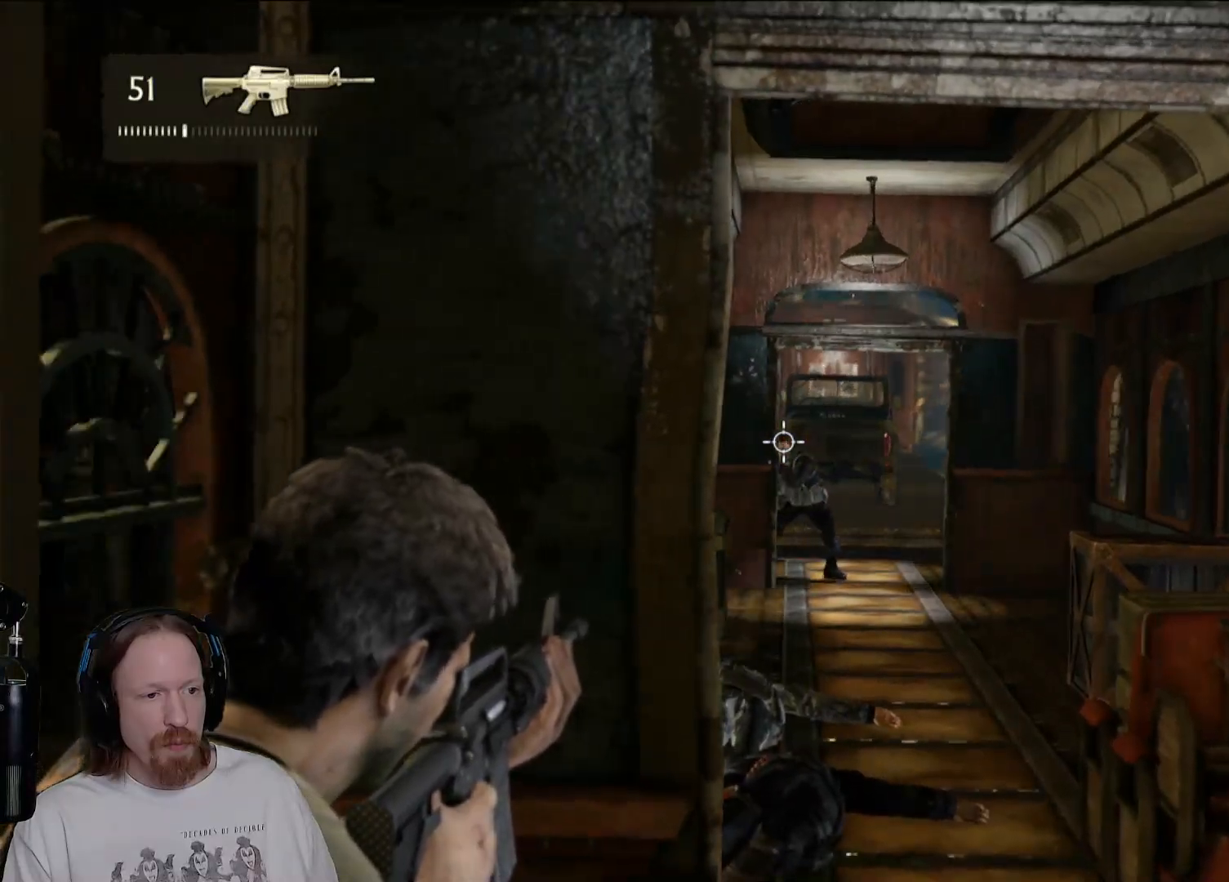
{"buttons": ["L2"], "left_stick": "center", "right_stick": "center", "events": [[17, "R2", "down"], [250, "R2", "up"]]}
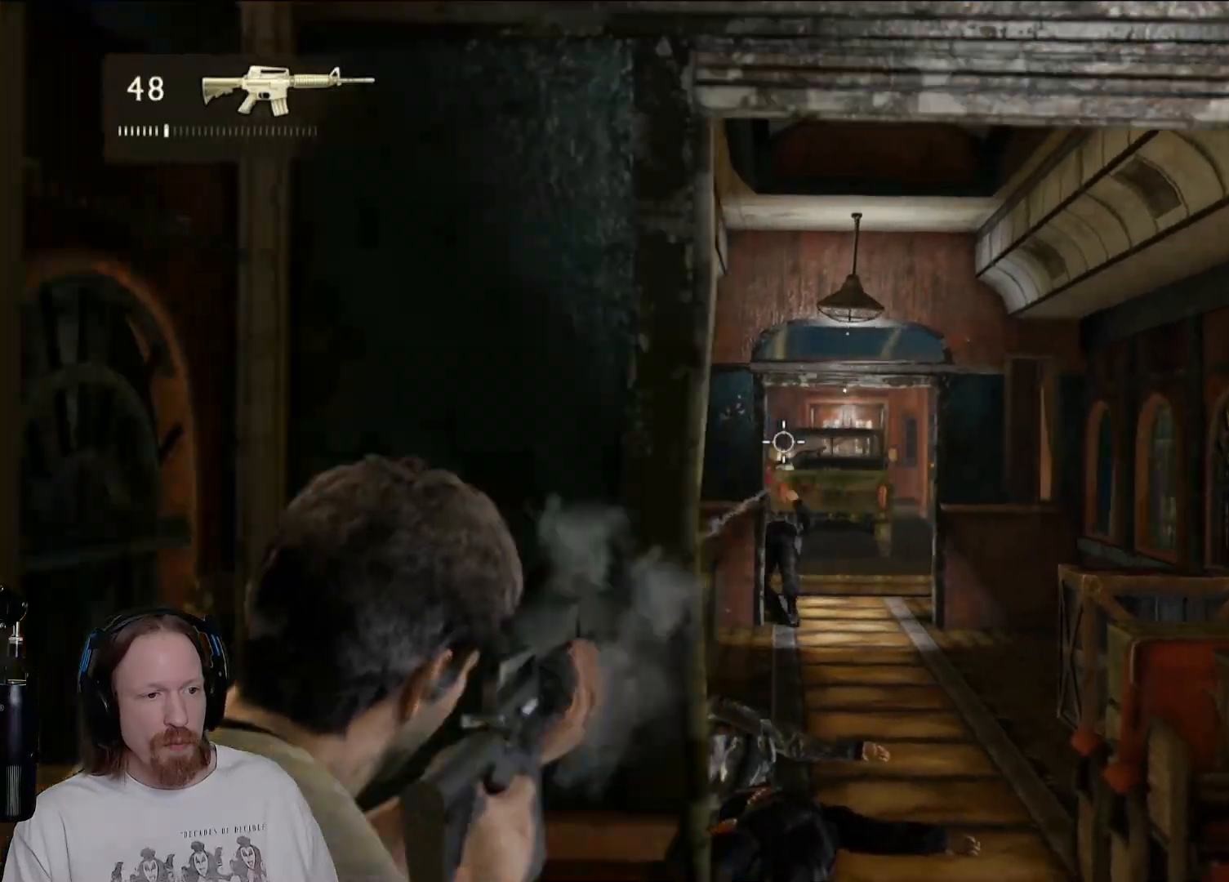
{"buttons": [], "left_stick": "center", "right_stick": "center", "events": [[350, "L2", "up"]]}
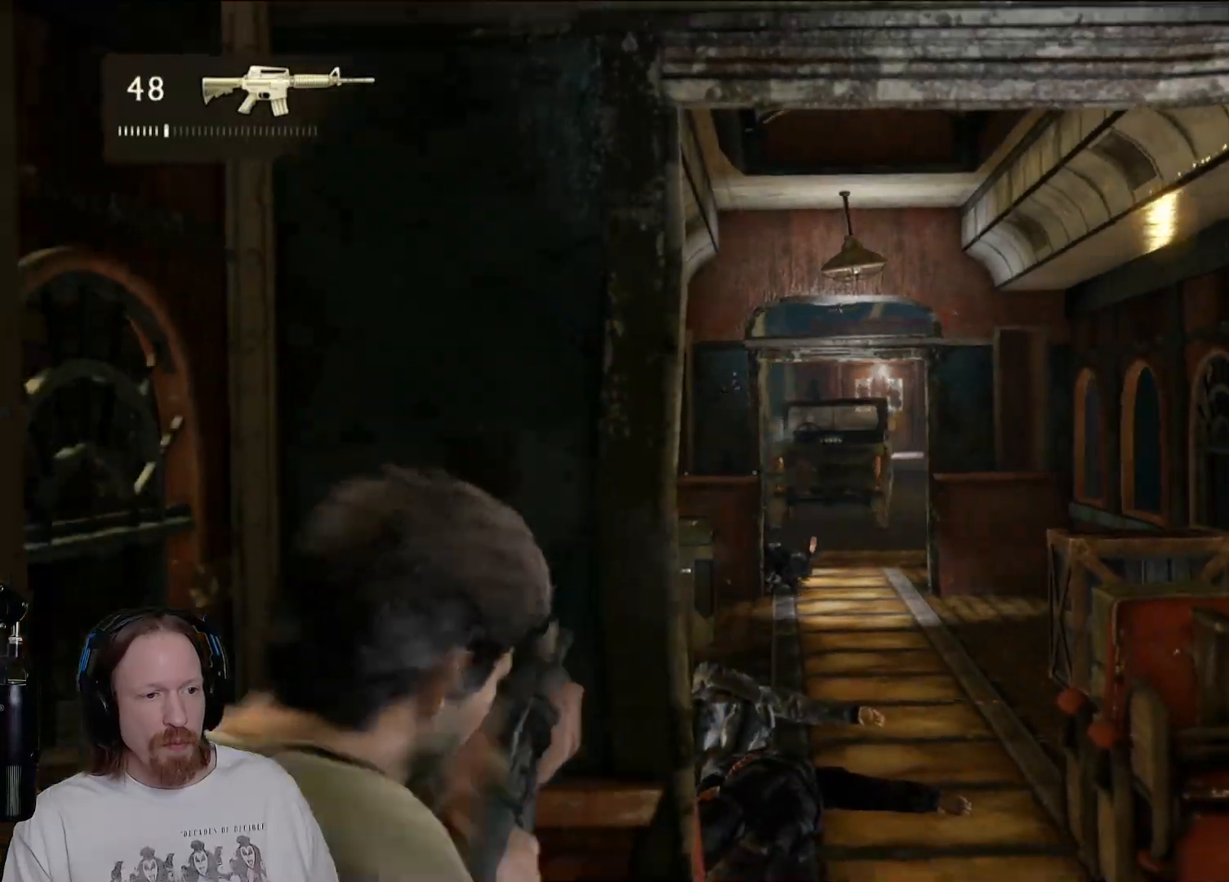
{"buttons": [], "left_stick": "center", "right_stick": "center", "events": [[83, "R1", "down"], [267, "R1", "up"]]}
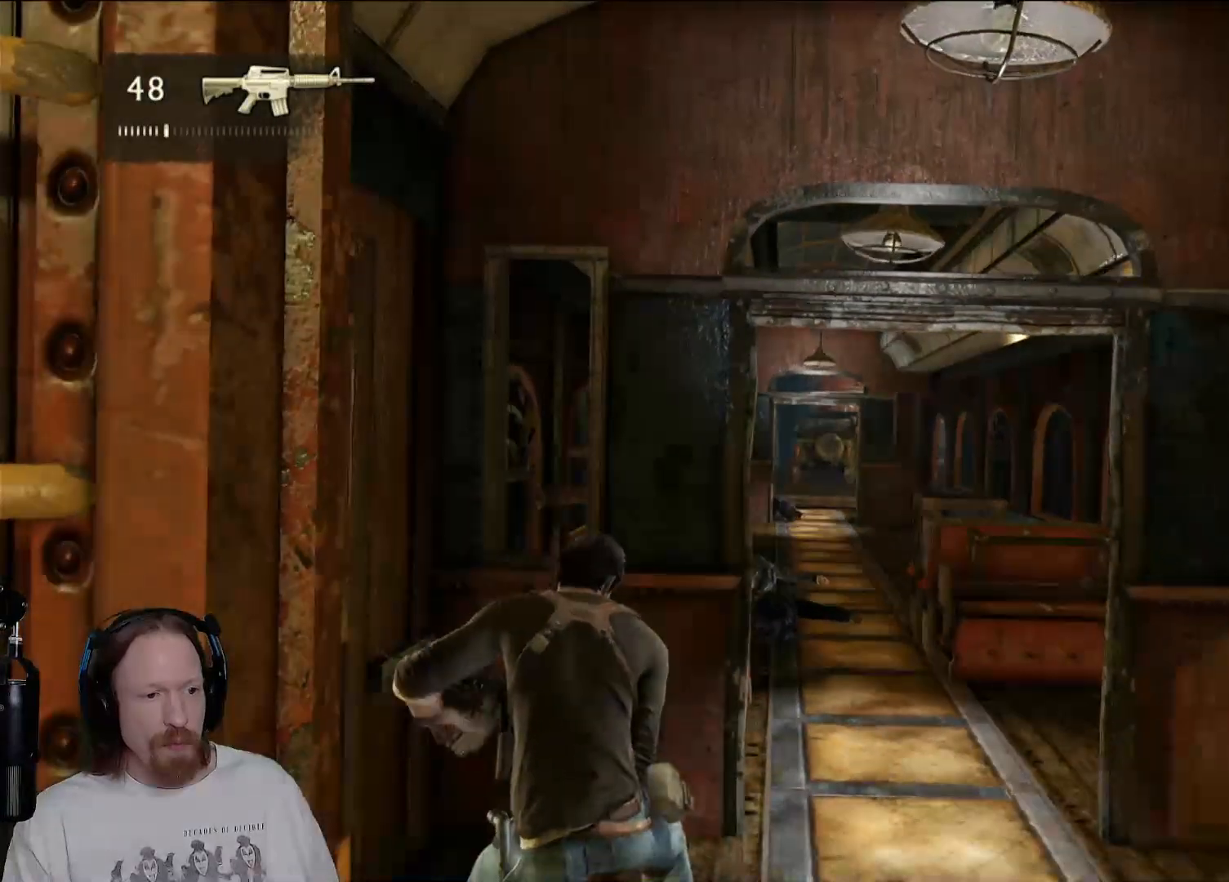
{"buttons": [], "left_stick": "up", "right_stick": "center", "events": [[200, "left_stick", "up"], [217, "right_stick", "down-left"], [450, "right_stick", "center"]]}
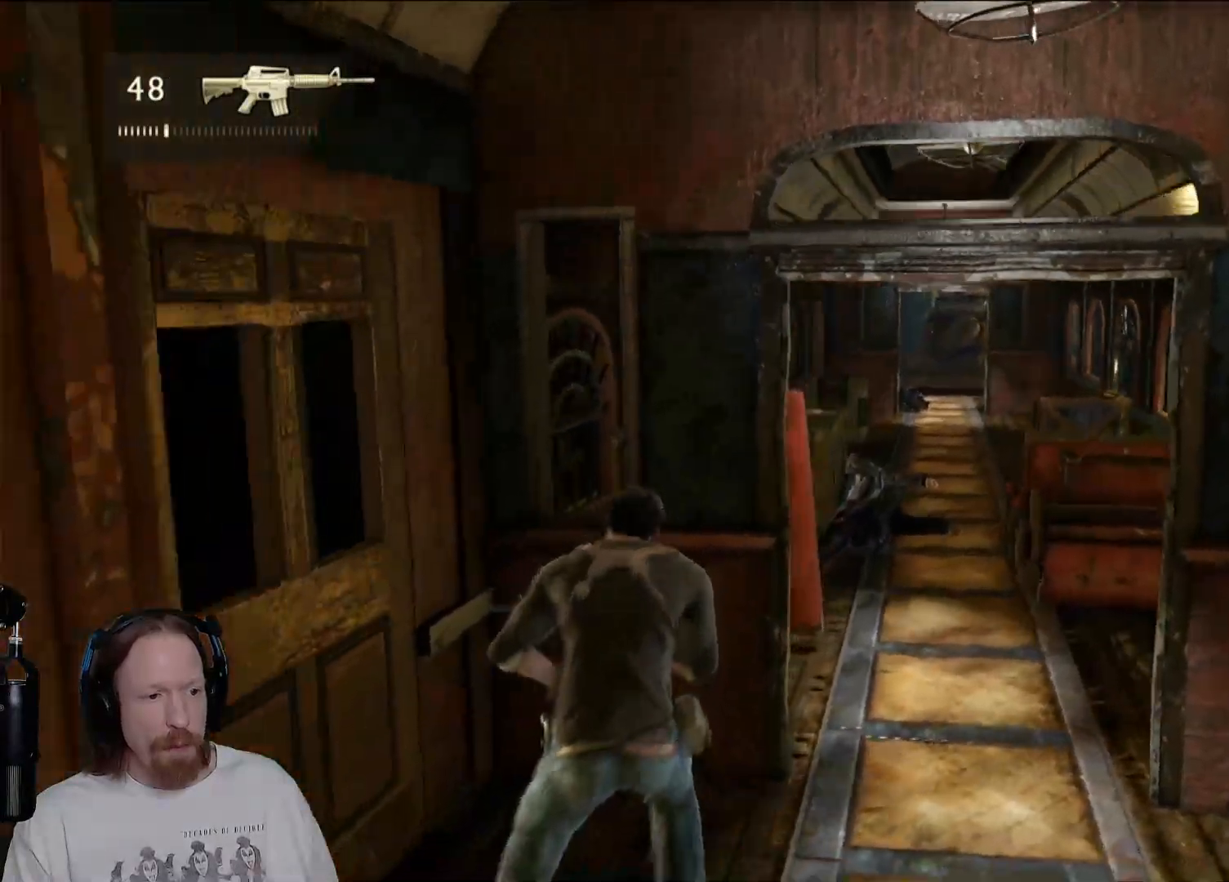
{"buttons": [], "left_stick": "center", "right_stick": "up-right", "events": [[83, "left_stick", "center"], [267, "right_stick", "right"], [450, "right_stick", "up-right"]]}
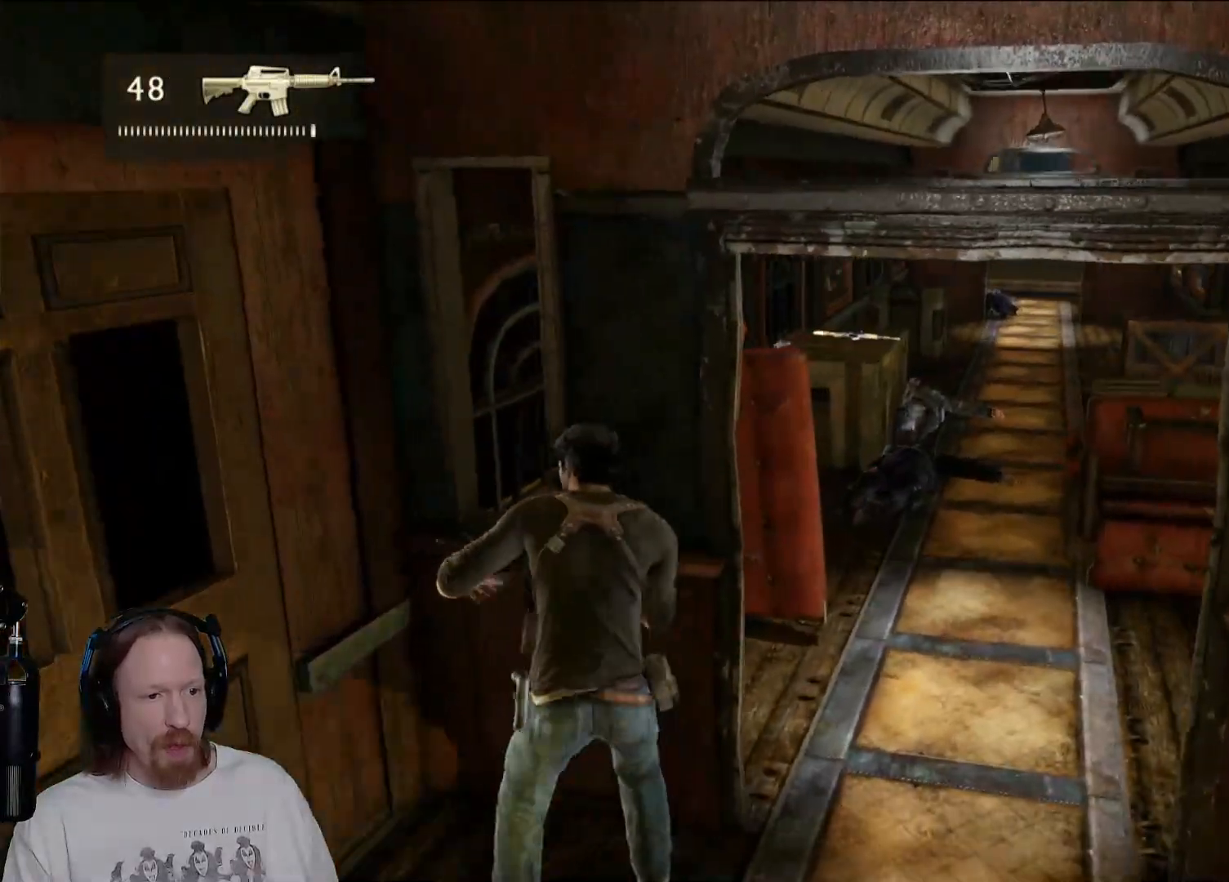
{"buttons": [], "left_stick": "right", "right_stick": "center", "events": [[67, "right_stick", "center"], [317, "left_stick", "right"]]}
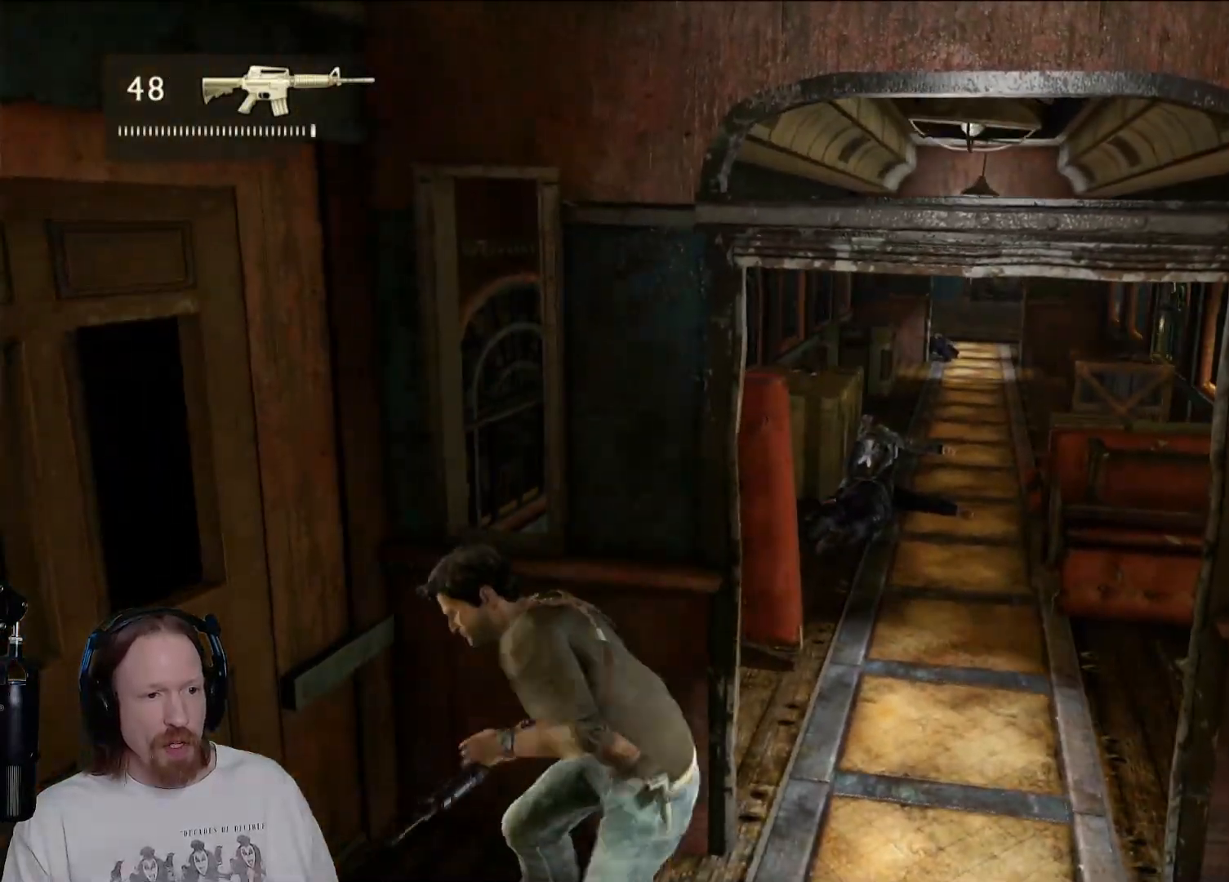
{"buttons": [], "left_stick": "up", "right_stick": "up", "events": [[17, "right_stick", "down"], [217, "left_stick", "up"], [217, "right_stick", "right"], [283, "right_stick", "up-right"], [400, "right_stick", "up"]]}
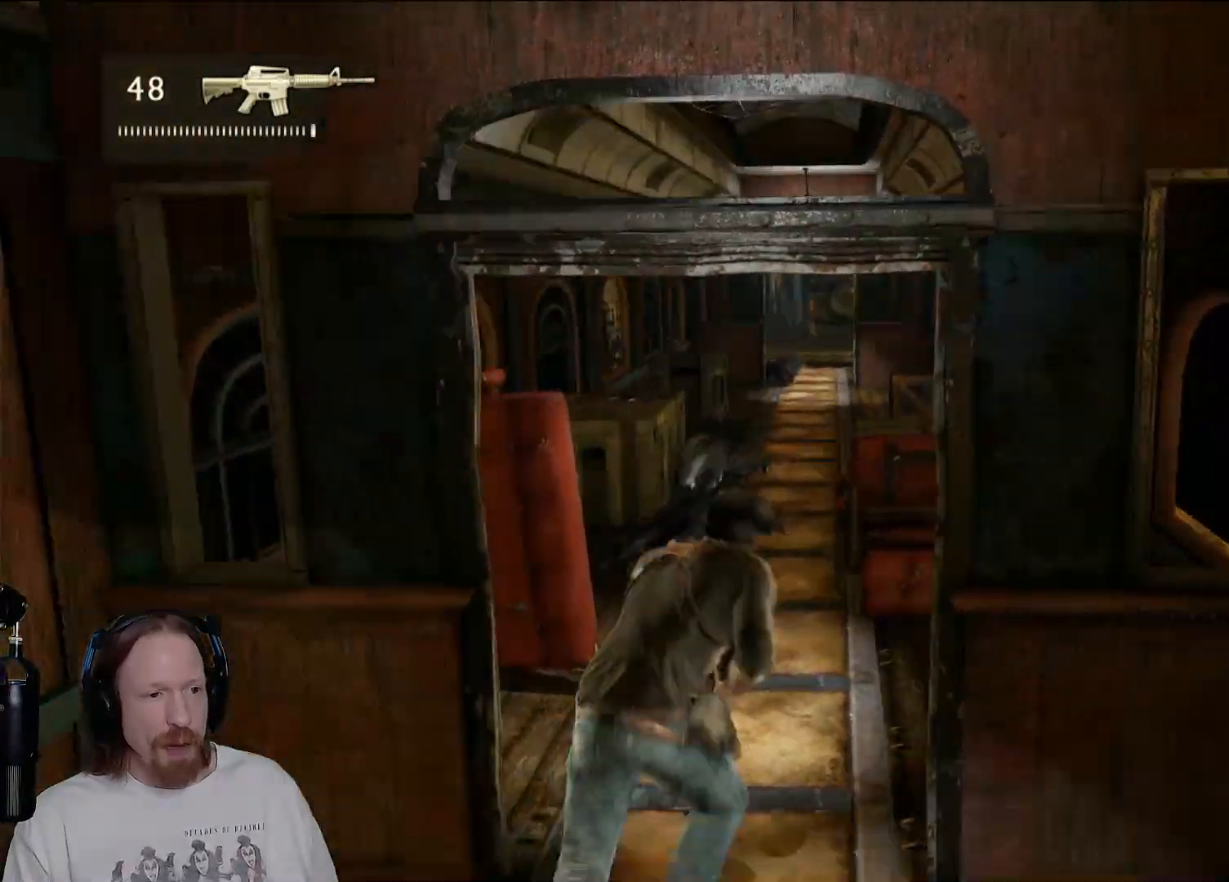
{"buttons": [], "left_stick": "up", "right_stick": "center", "events": [[17, "right_stick", "center"]]}
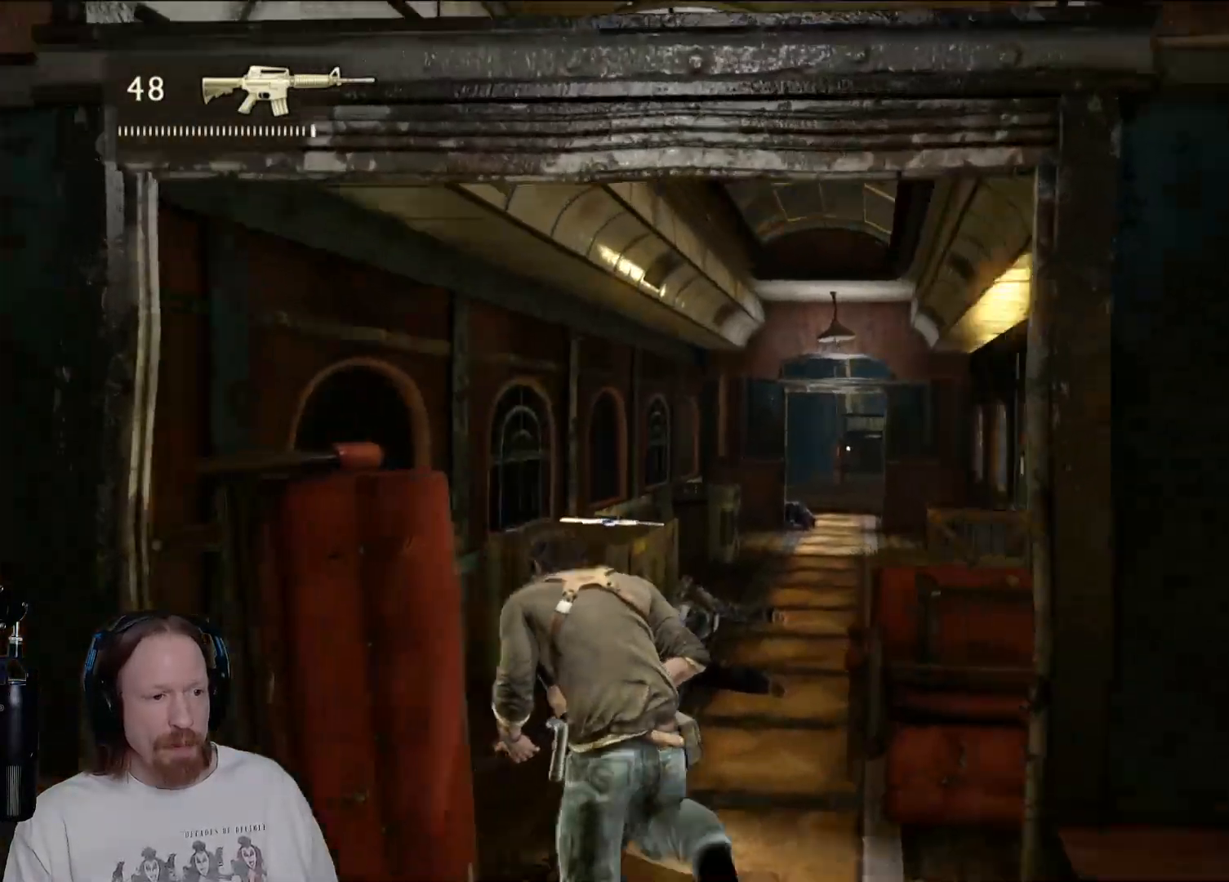
{"buttons": ["CIRCLE"], "left_stick": "up", "right_stick": "center", "events": [[183, "left_stick", "up-left"], [433, "left_stick", "up"], [500, "CIRCLE", "down"]]}
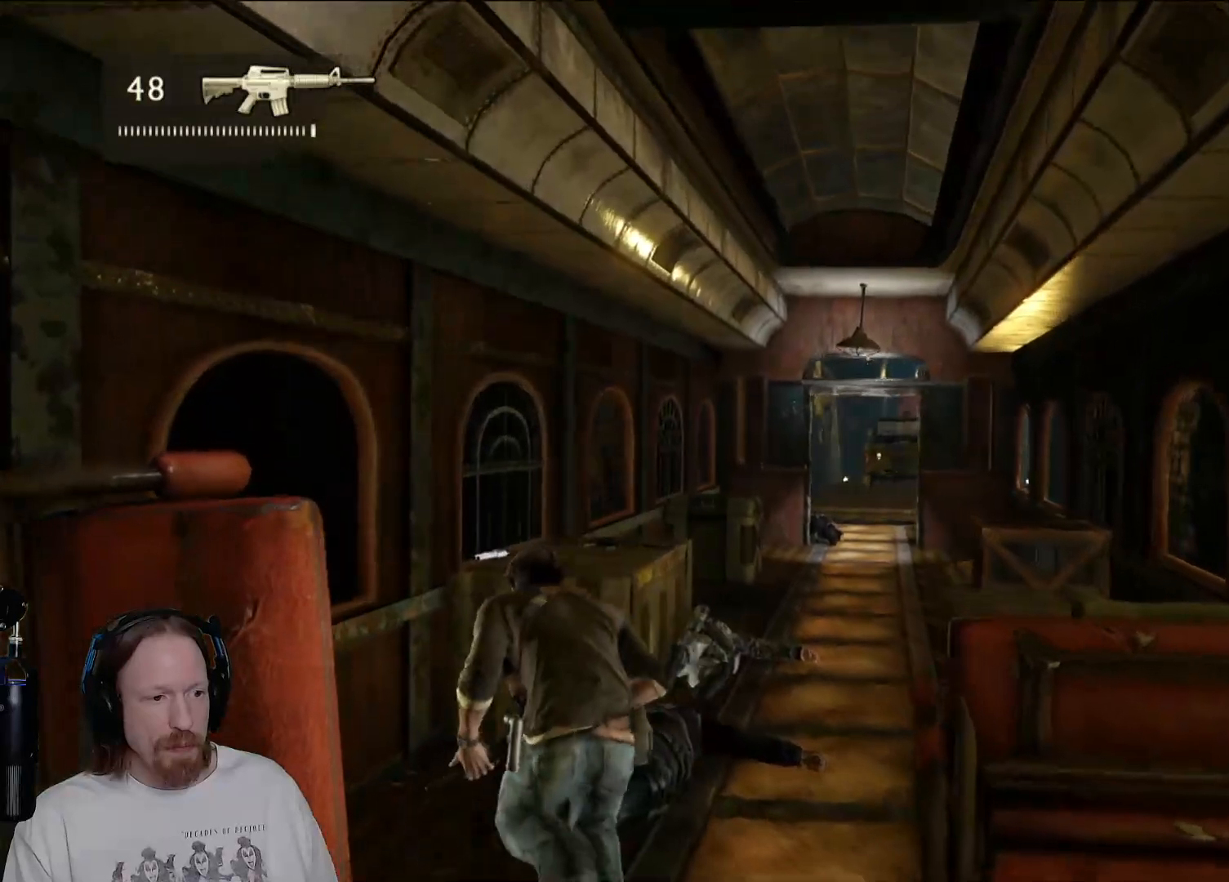
{"buttons": [], "left_stick": "up", "right_stick": "center", "events": [[167, "CIRCLE", "up"], [300, "TRIANGLE", "down"], [433, "TRIANGLE", "up"]]}
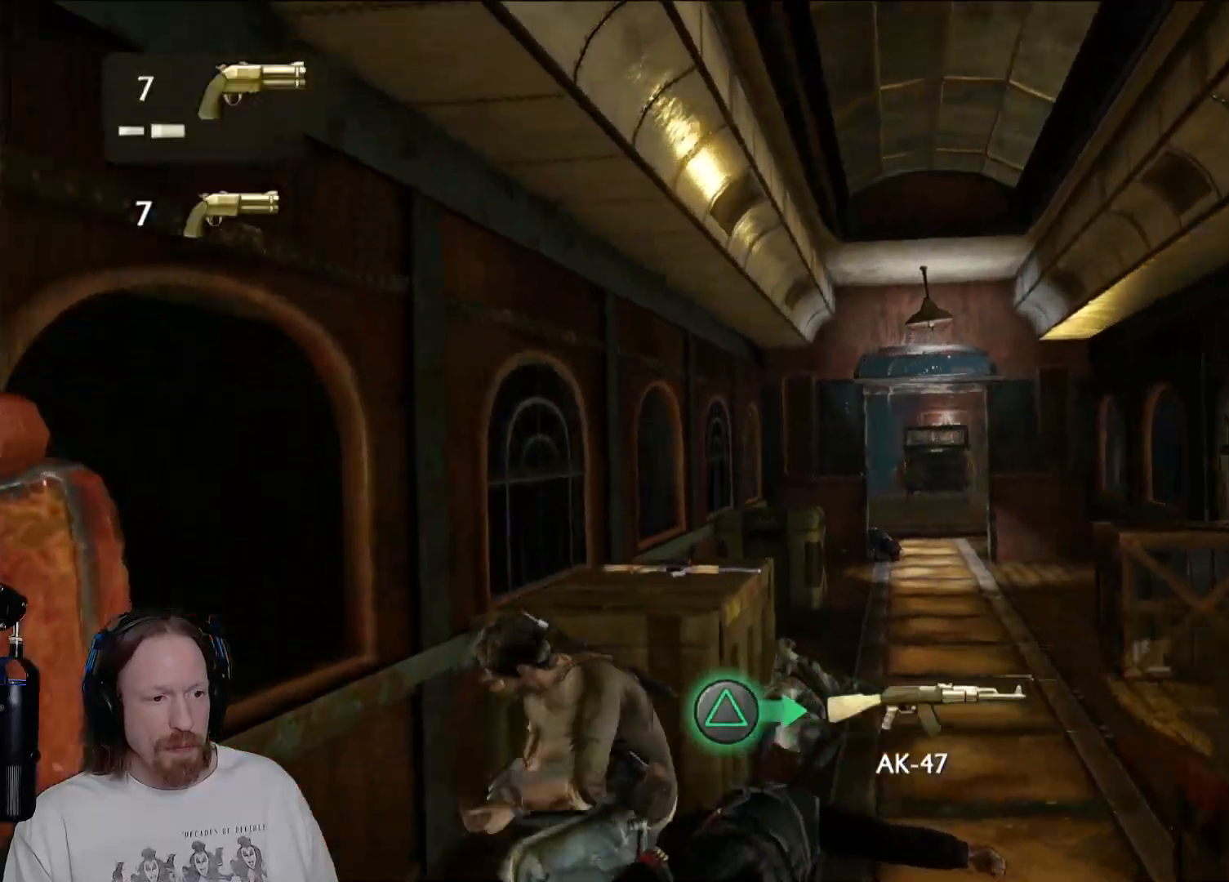
{"buttons": [], "left_stick": "center", "right_stick": "center", "events": [[17, "TRIANGLE", "down"], [117, "TRIANGLE", "up"], [167, "left_stick", "center"], [200, "TRIANGLE", "down"], [300, "TRIANGLE", "up"], [367, "TRIANGLE", "down"], [483, "TRIANGLE", "up"]]}
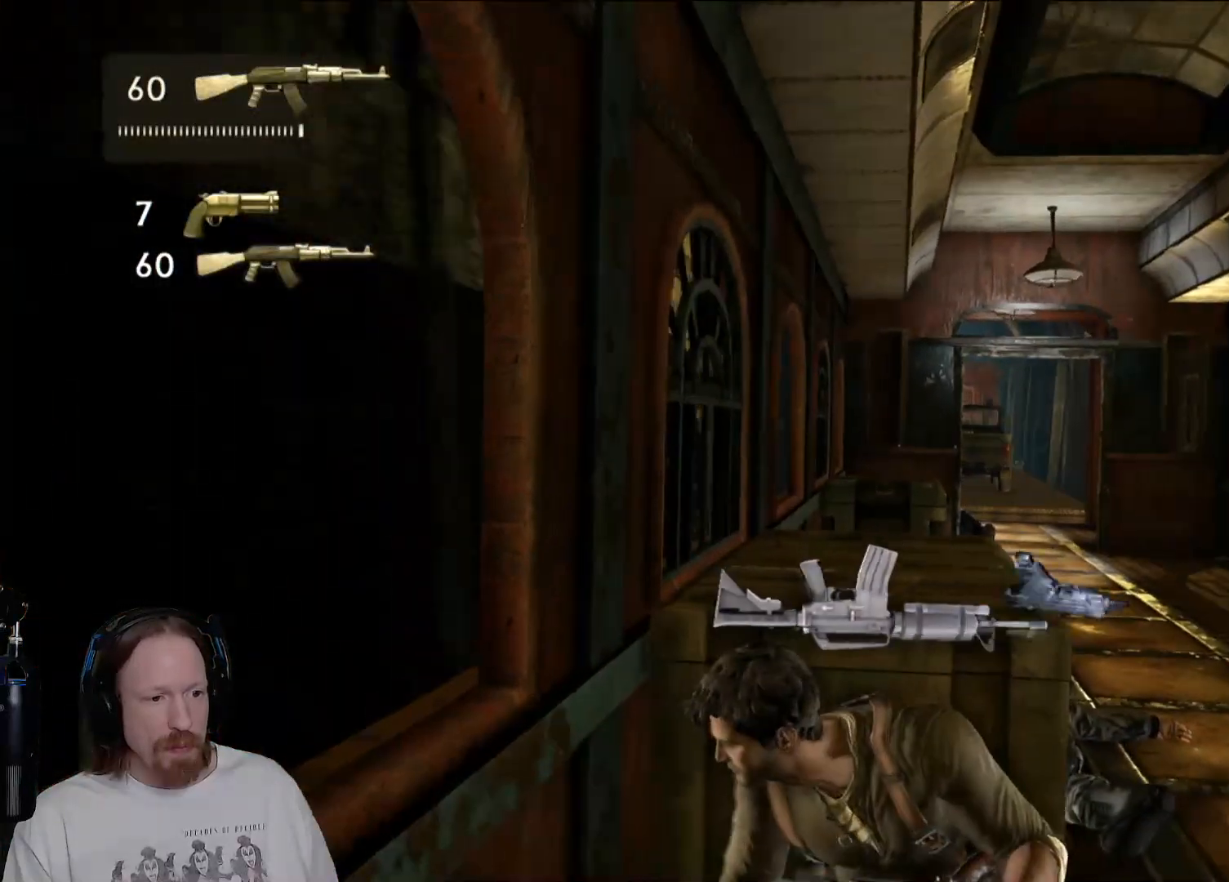
{"buttons": [], "left_stick": "center", "right_stick": "center", "events": [[167, "L2", "down"], [400, "L2", "up"]]}